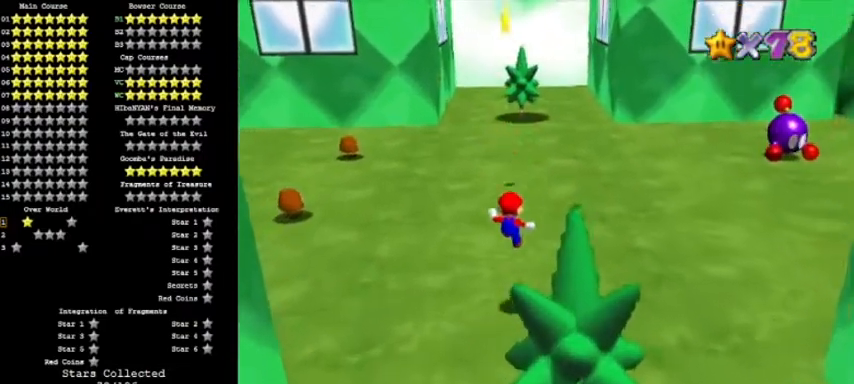
Gameplay with a controller (Nintendo layout); each line is a JSON object with the inputs held at the frame after it. "events" lists button and stick changes between this image and that frame as [ms after this image, input, new state], when the widget could be followed in between. Not read: L3 R3.
{"buttons": [], "left_stick": "up", "events": [[66, "B", "down"], [133, "A", "down"], [200, "B", "up"], [467, "A", "up"]]}
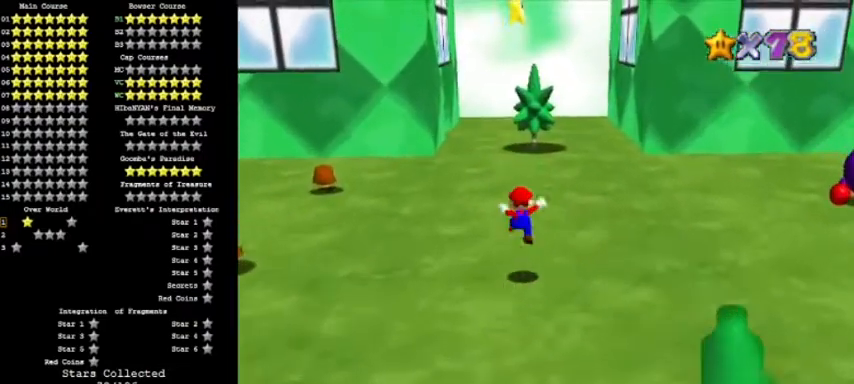
{"buttons": ["A"], "left_stick": "down", "events": [[300, "left_stick", "down"], [367, "A", "down"]]}
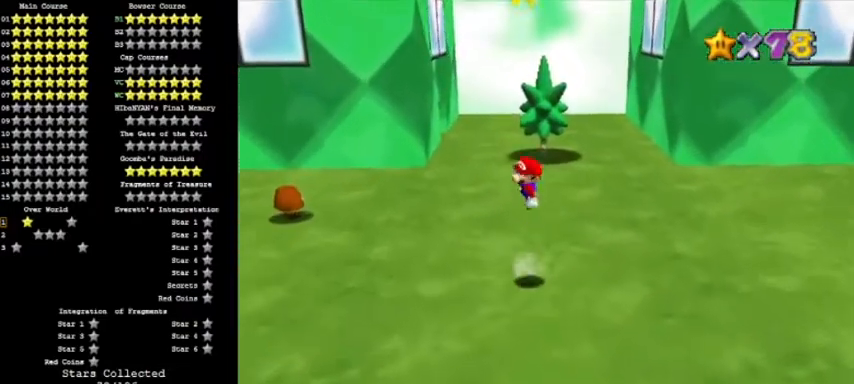
{"buttons": ["A", "Z"], "left_stick": "up", "events": [[66, "left_stick", "up"], [333, "Z", "down"]]}
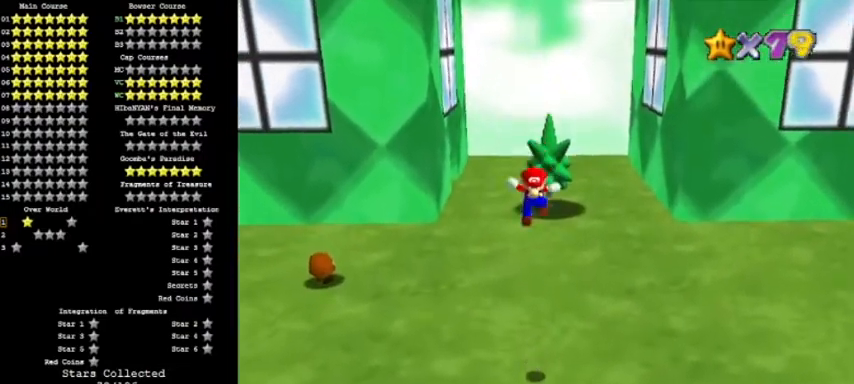
{"buttons": [], "left_stick": "center", "events": [[33, "left_stick", "center"], [234, "Z", "up"], [267, "A", "up"]]}
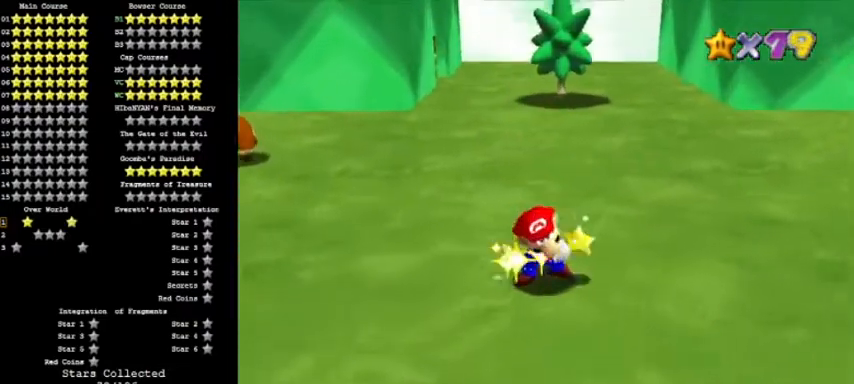
{"buttons": [], "left_stick": "center", "events": []}
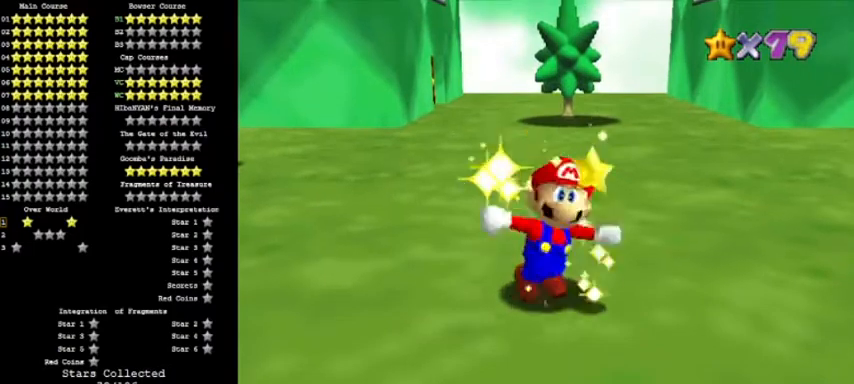
{"buttons": [], "left_stick": "center", "events": []}